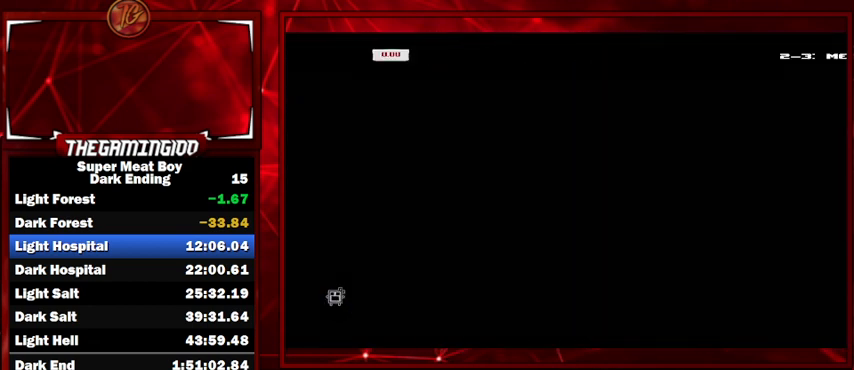
Gameplay with keyboard; each line is a JSON object with the keys held at the frame after it. "events" lists presses ("down") and releases ("up") of "left", "p", "right", "shift" and "space" between this image and that frame as [ms after this image, input, new state], when the widget could be followed in between. No other keys are recorded. Mouse input is not recorded.
{"keys": ["right", "shift"], "events": [[200, "right", "down"]]}
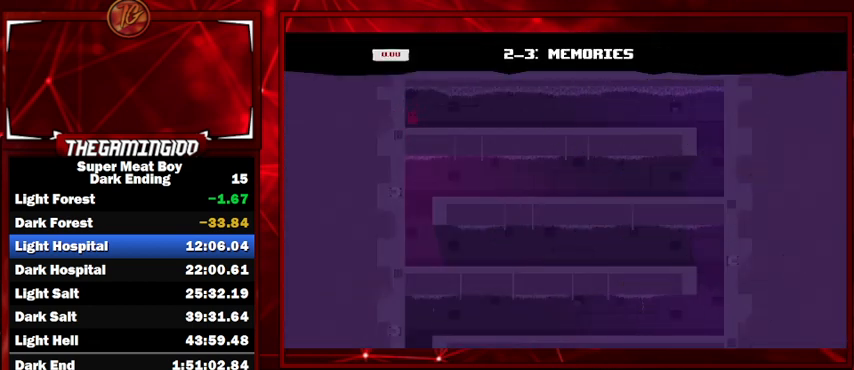
{"keys": ["right", "shift"], "events": []}
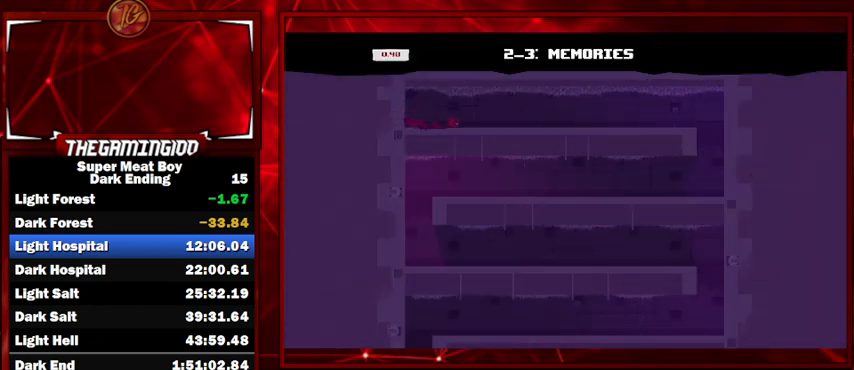
{"keys": ["right", "shift"], "events": []}
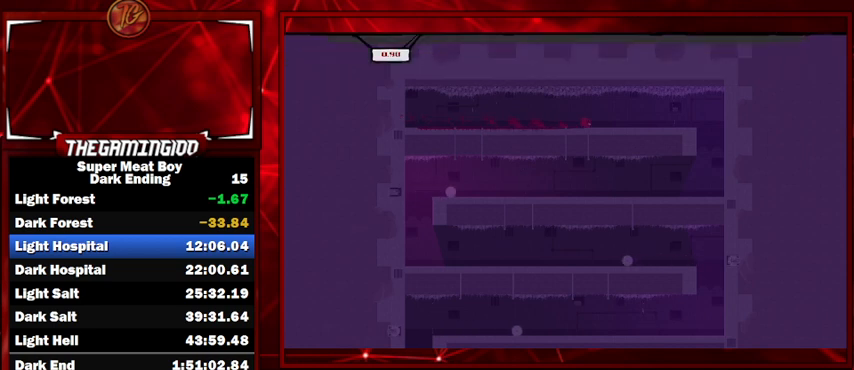
{"keys": ["right", "shift"], "events": []}
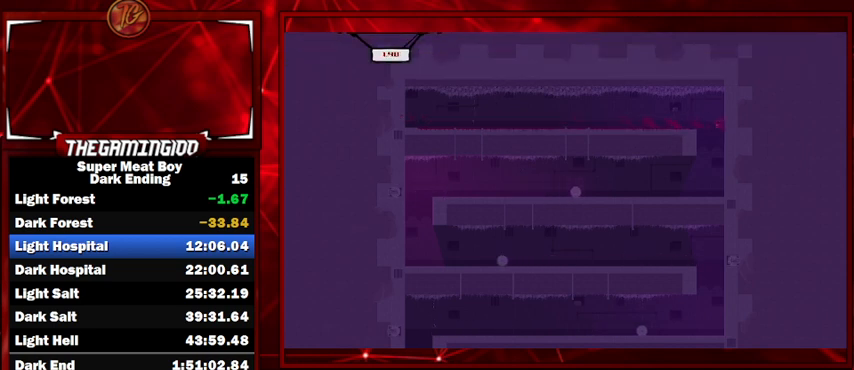
{"keys": ["right", "shift", "space"], "events": [[500, "space", "down"]]}
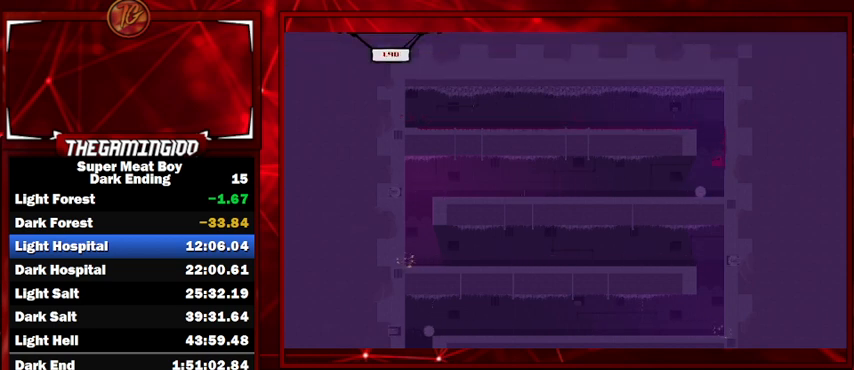
{"keys": ["left", "shift"], "events": [[33, "left", "down"], [33, "right", "up"], [133, "space", "up"]]}
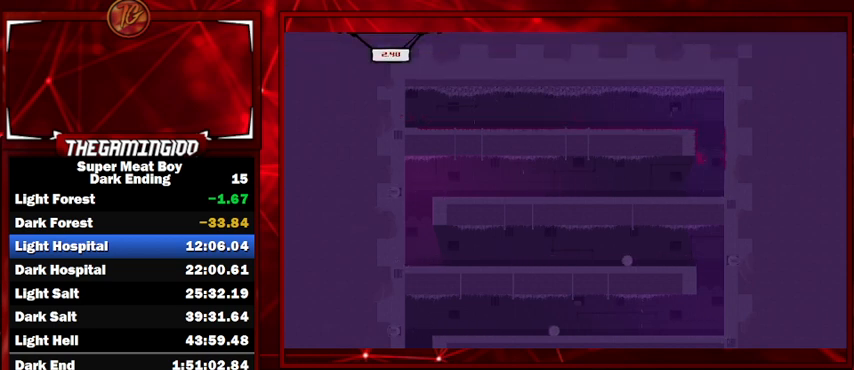
{"keys": ["left", "shift"], "events": []}
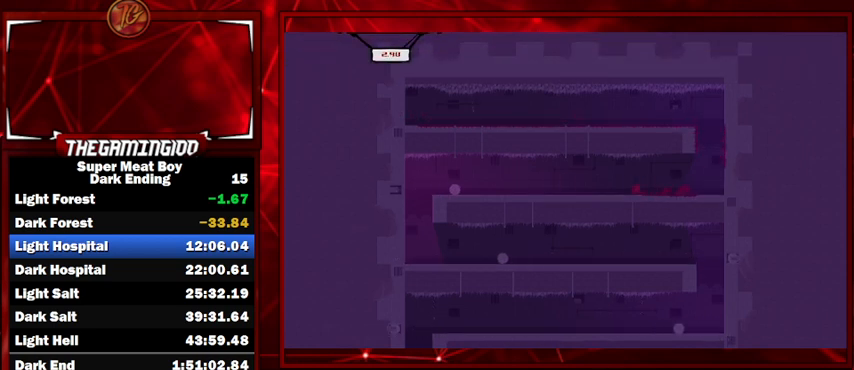
{"keys": ["left", "shift"], "events": [[167, "space", "down"], [333, "space", "up"]]}
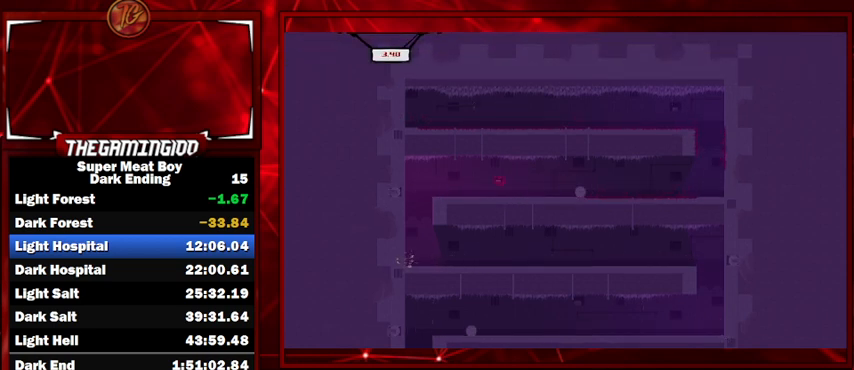
{"keys": ["left", "shift"], "events": []}
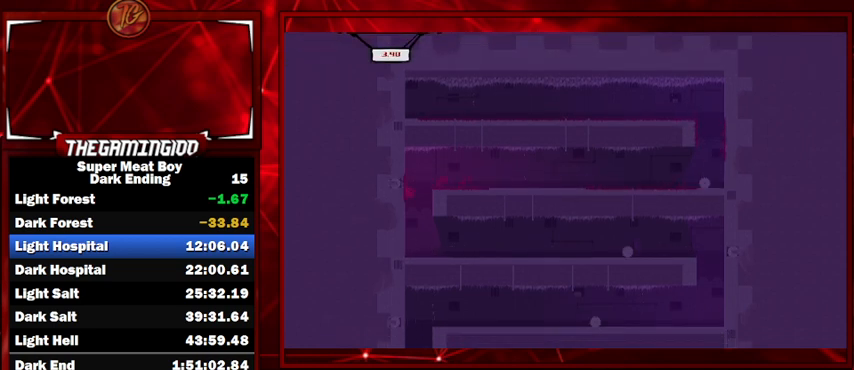
{"keys": ["right", "shift"], "events": [[33, "left", "up"], [233, "right", "down"]]}
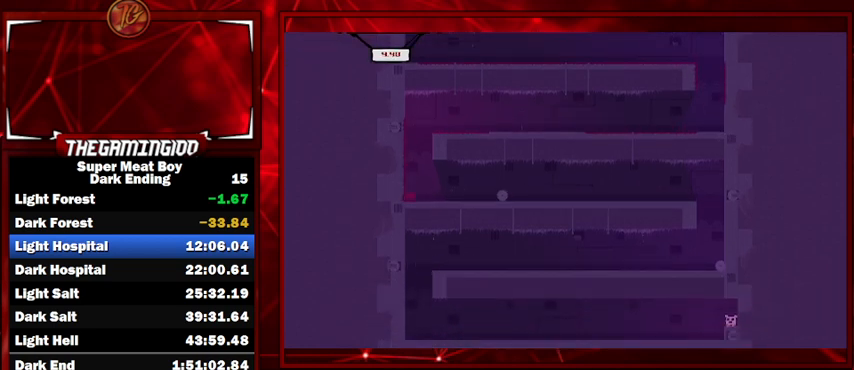
{"keys": ["right", "shift"], "events": [[67, "space", "down"], [167, "space", "up"]]}
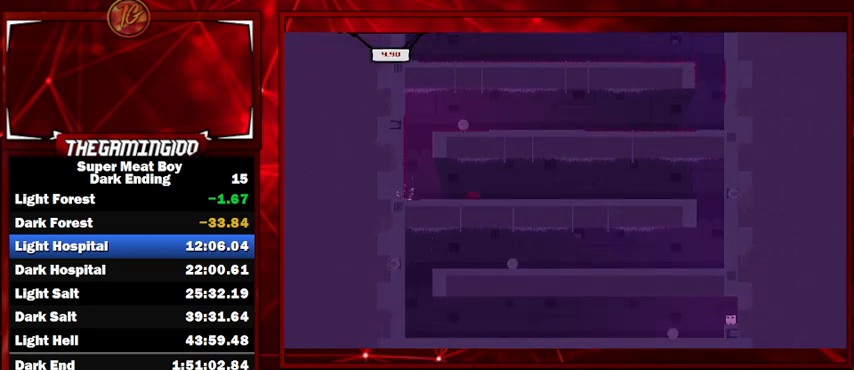
{"keys": ["right", "shift"], "events": [[367, "space", "down"], [500, "space", "up"]]}
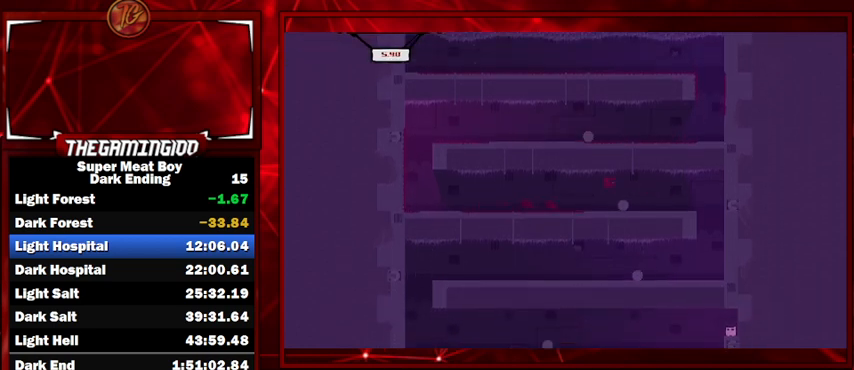
{"keys": ["right", "shift"], "events": []}
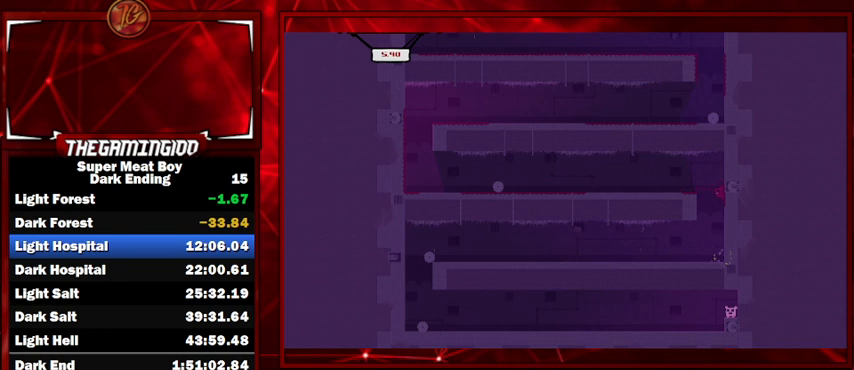
{"keys": ["left", "shift"], "events": [[300, "left", "down"], [300, "space", "down"], [367, "right", "up"], [367, "space", "up"]]}
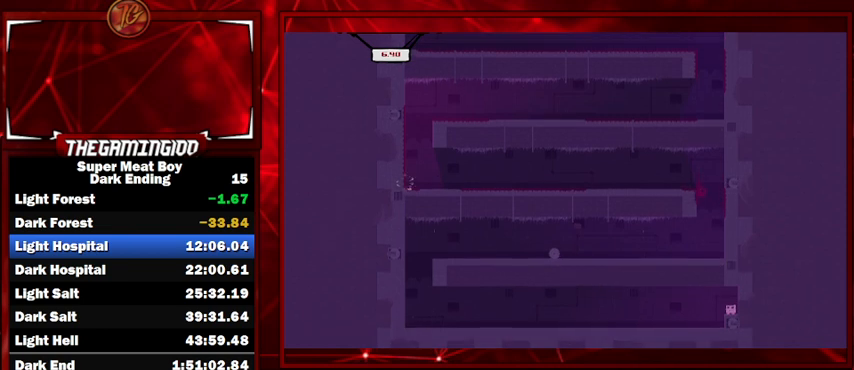
{"keys": ["left", "shift"], "events": [[367, "space", "down"], [467, "space", "up"]]}
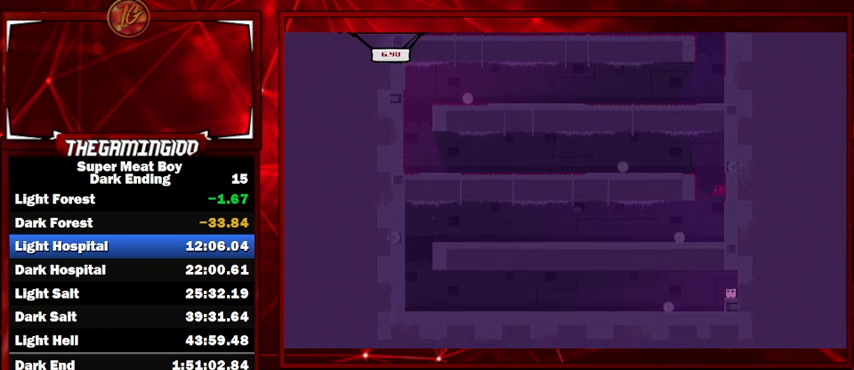
{"keys": ["left", "shift"], "events": []}
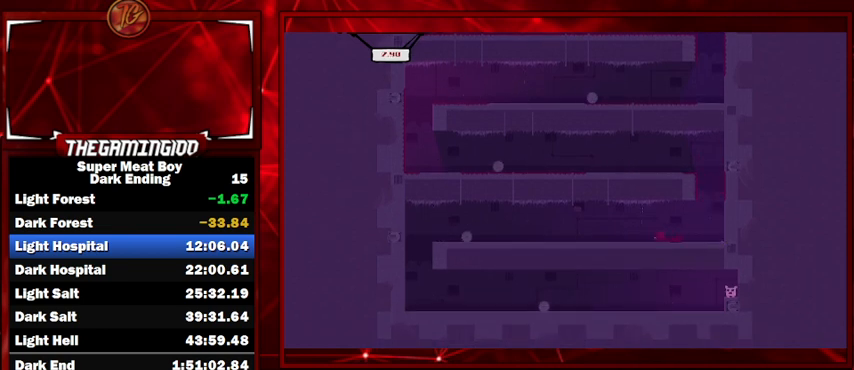
{"keys": ["left", "shift"], "events": [[233, "space", "down"], [300, "space", "up"]]}
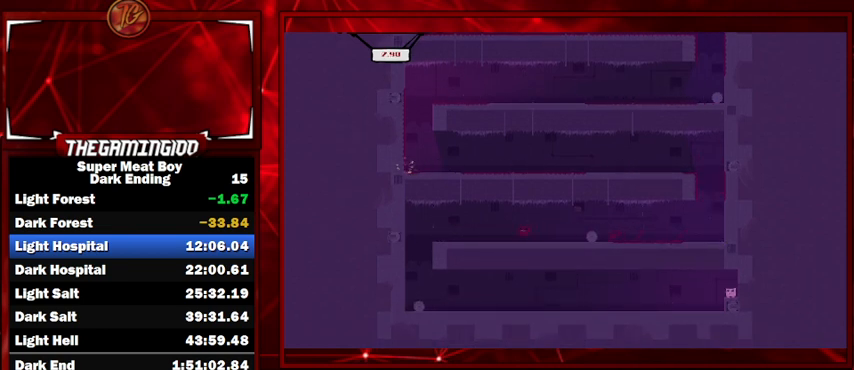
{"keys": ["left", "shift"], "events": []}
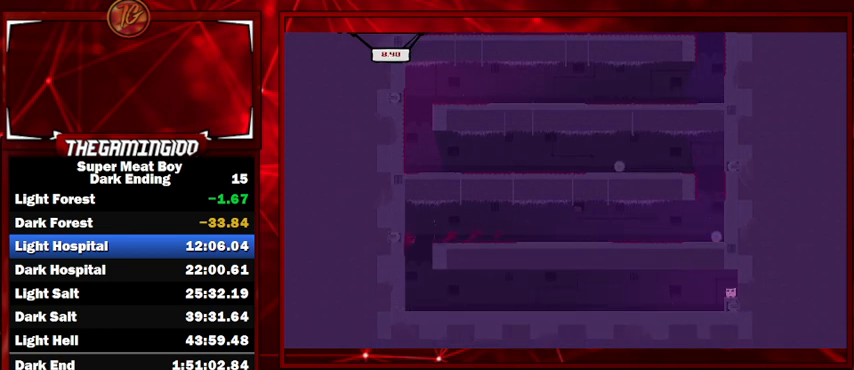
{"keys": ["right", "shift"], "events": [[67, "left", "up"], [100, "right", "down"]]}
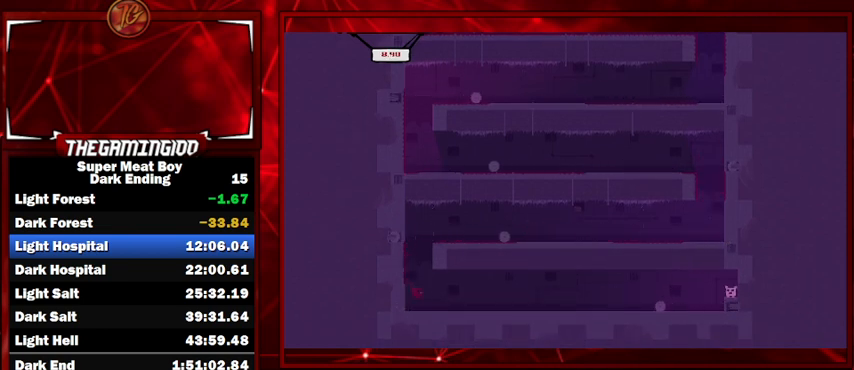
{"keys": ["right", "shift"], "events": [[400, "space", "down"], [500, "space", "up"]]}
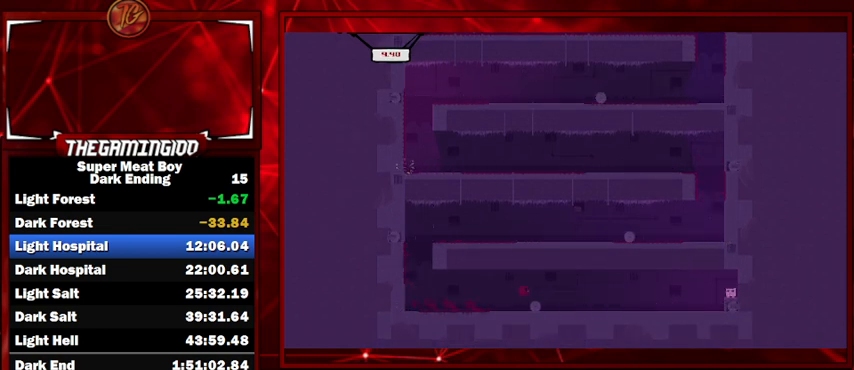
{"keys": ["right", "shift", "space"], "events": [[467, "space", "down"]]}
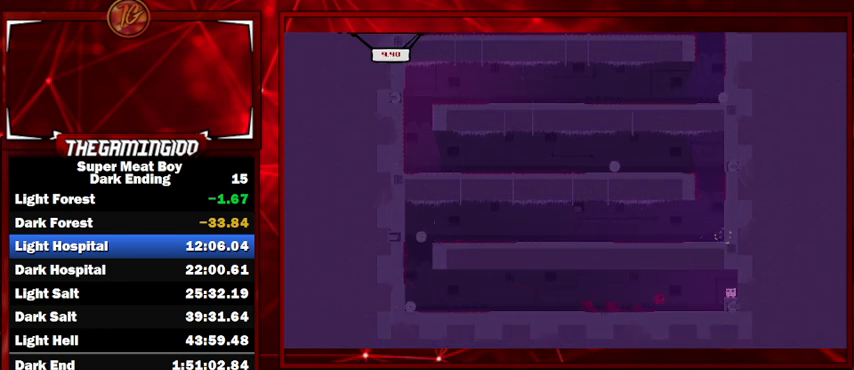
{"keys": ["right", "shift"], "events": [[100, "space", "up"]]}
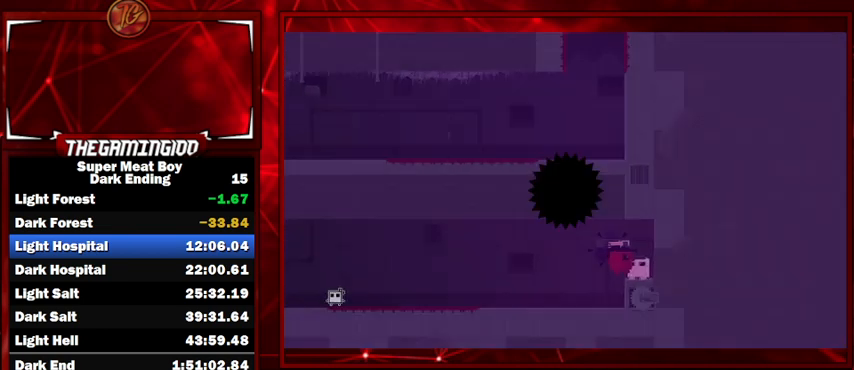
{"keys": ["shift"], "events": [[267, "right", "up"]]}
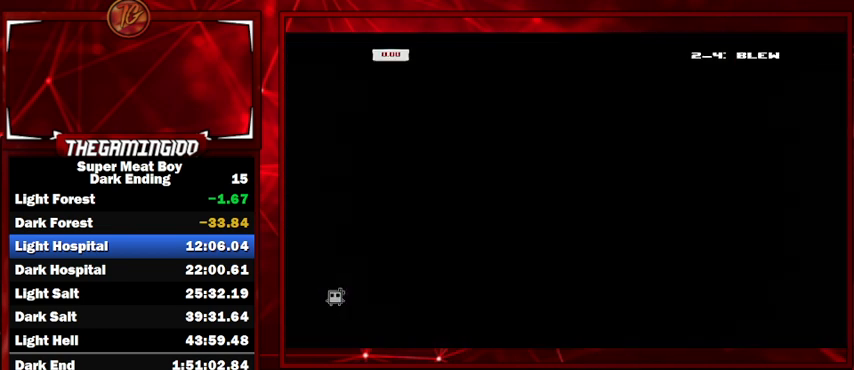
{"keys": ["right", "shift"], "events": [[200, "right", "down"]]}
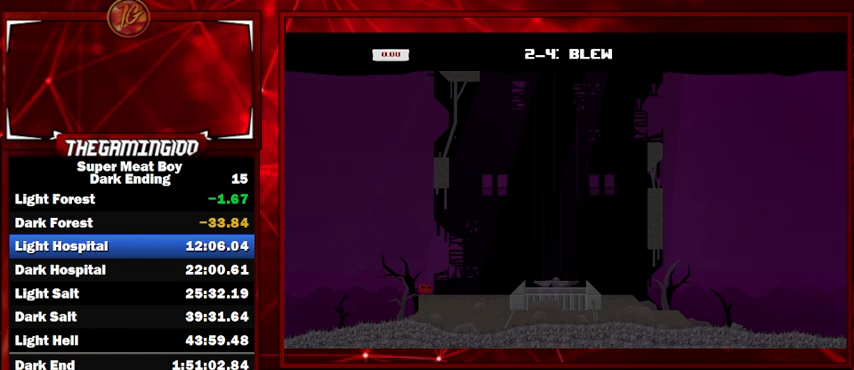
{"keys": ["right", "shift"], "events": []}
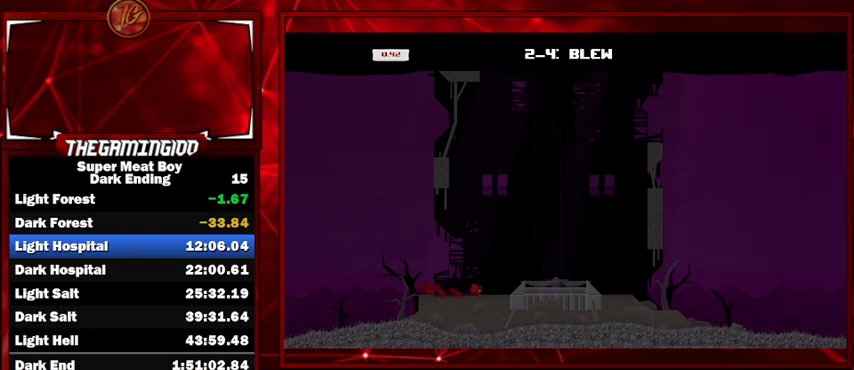
{"keys": ["right", "shift", "space"], "events": [[167, "space", "down"], [367, "left", "down"], [367, "right", "up"], [467, "right", "down"], [500, "left", "up"]]}
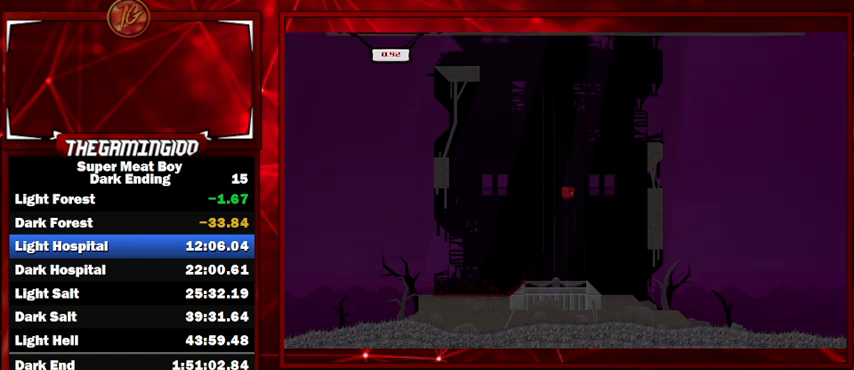
{"keys": ["left", "shift", "space"], "events": [[100, "left", "down"], [100, "right", "up"]]}
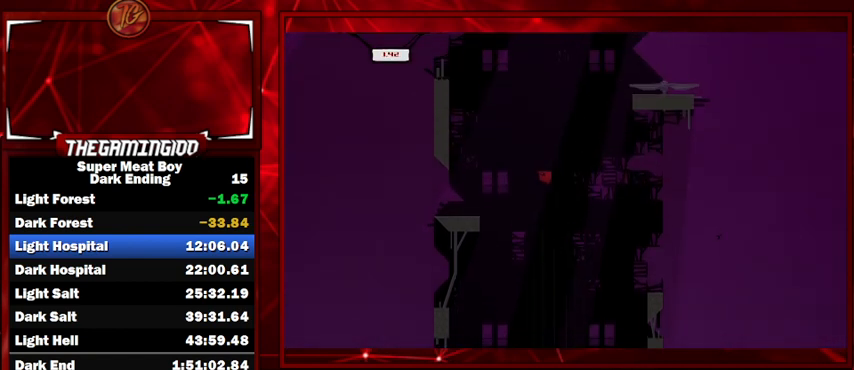
{"keys": ["right", "shift", "space"], "events": [[100, "space", "up"], [333, "right", "down"], [400, "left", "up"], [400, "space", "down"]]}
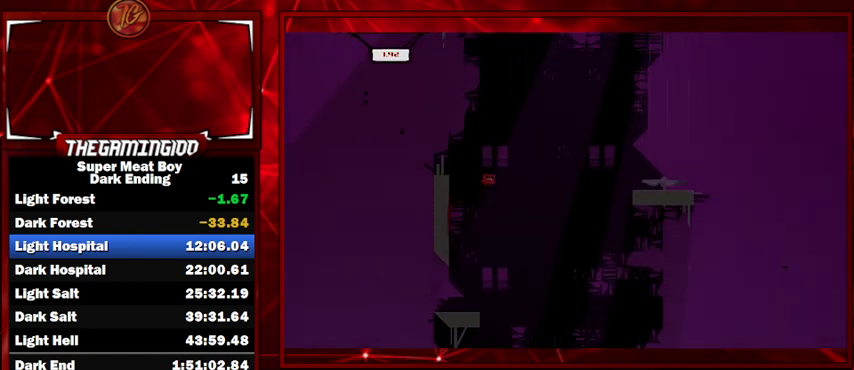
{"keys": ["left", "shift", "space"], "events": [[367, "space", "up"], [500, "left", "down"], [500, "right", "up"], [500, "space", "down"]]}
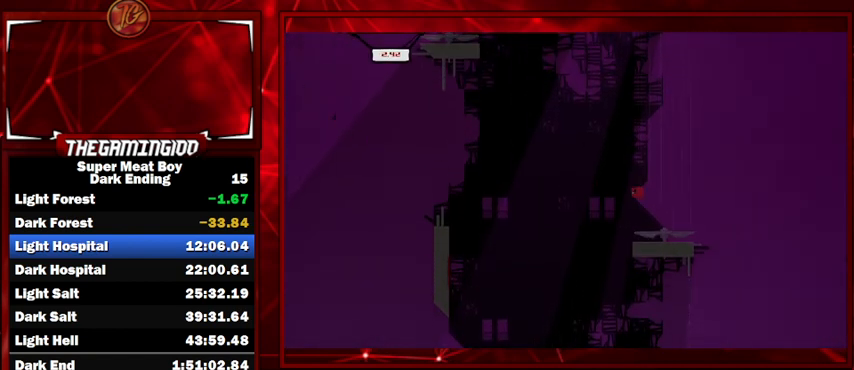
{"keys": ["left", "shift", "space"], "events": [[233, "right", "down"], [267, "left", "up"], [333, "left", "down"], [333, "right", "up"]]}
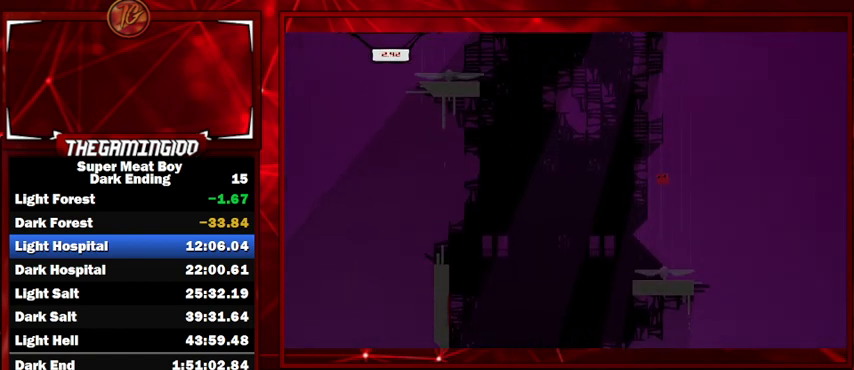
{"keys": ["left", "shift"], "events": [[500, "space", "up"]]}